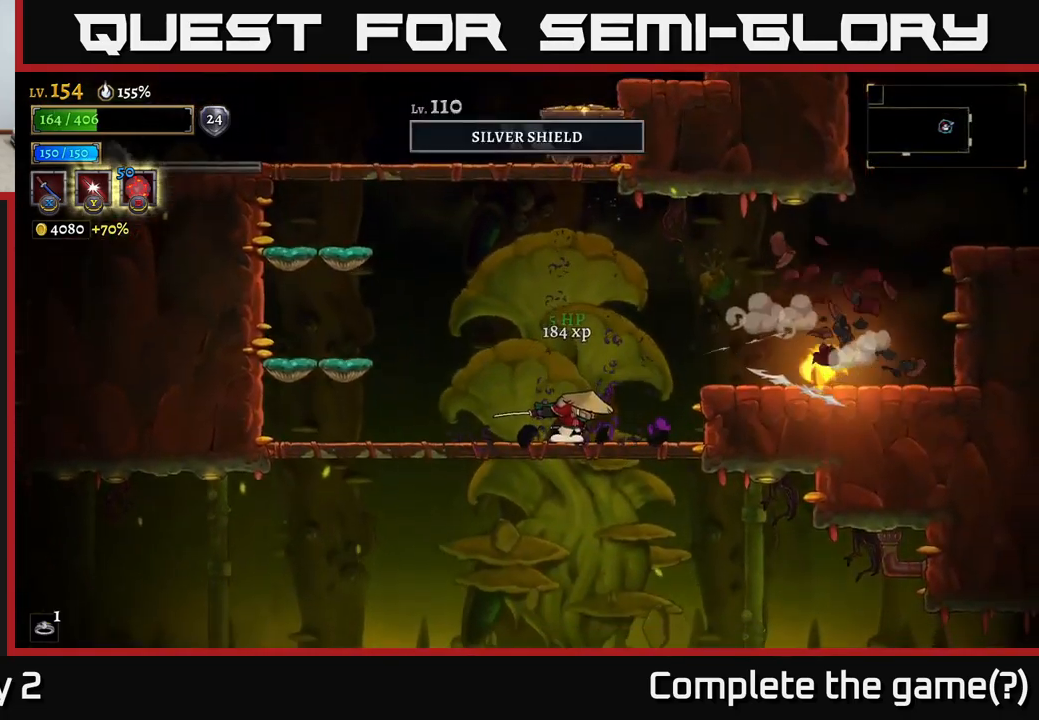
Gameplay with a controller (Xbox layout); each line is a JSON object with the inputs held at the frame after it. "events" lists button and stick changes between this image and that frame as [ms after this image, input, new state], when the widget could be followed in between.
{"buttons": [], "left_stick": "right", "right_stick": "center", "events": [[217, "A", "down"], [417, "A", "up"]]}
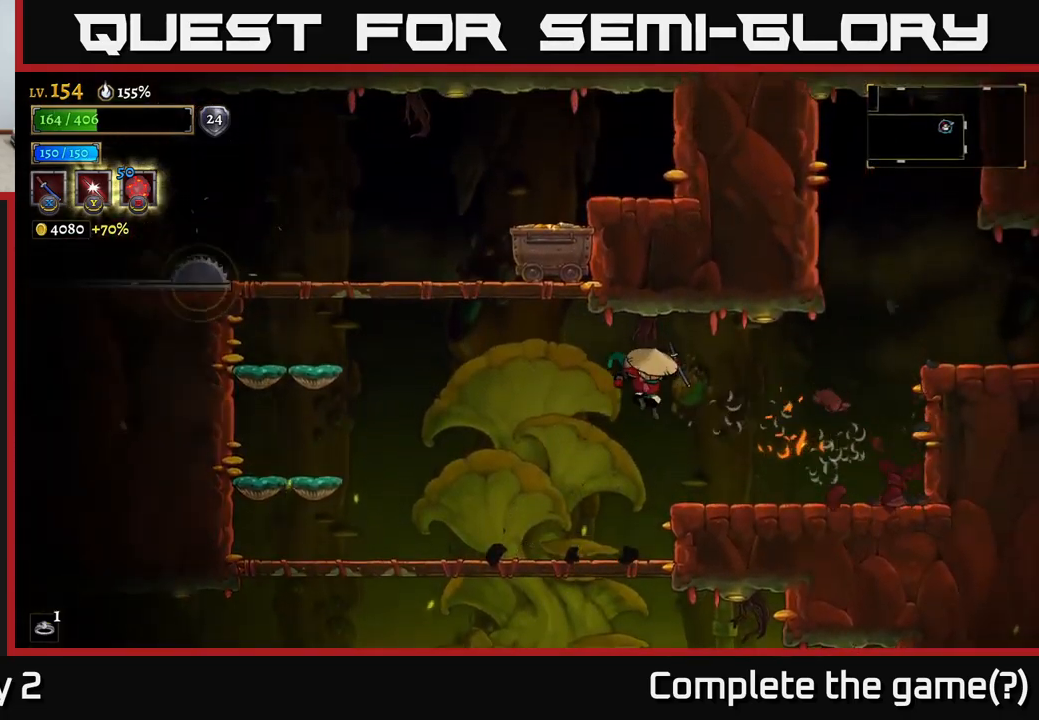
{"buttons": [], "left_stick": "center", "right_stick": "center", "events": [[250, "left_stick", "center"], [317, "SELECT", "down"], [433, "SELECT", "up"]]}
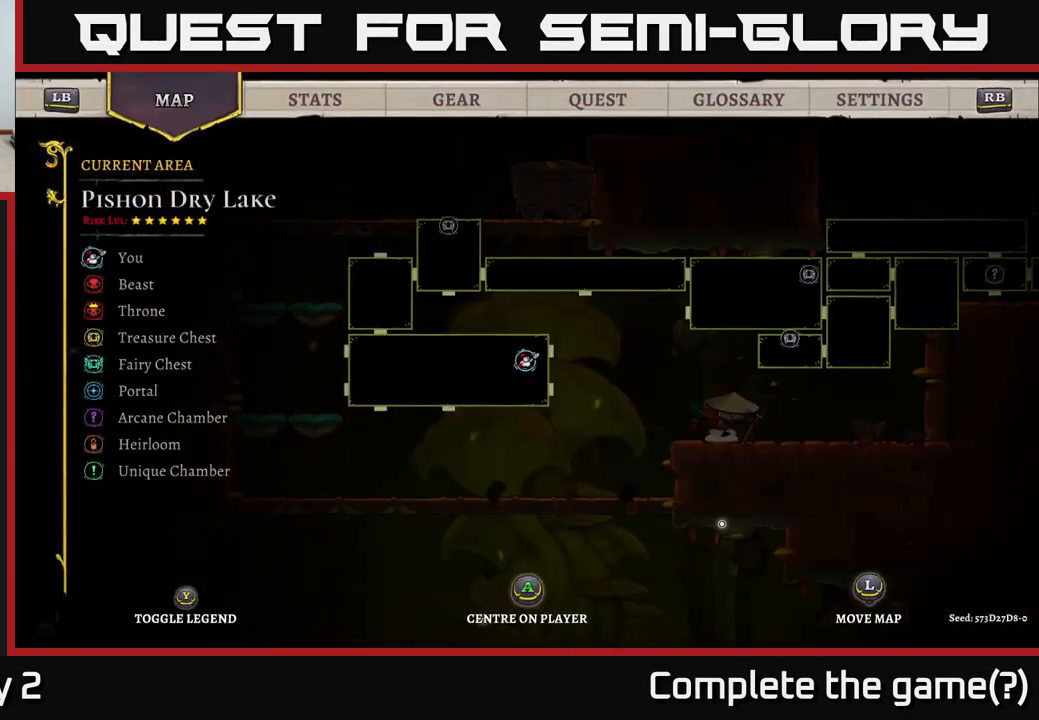
{"buttons": [], "left_stick": "down-left", "right_stick": "center", "events": [[483, "left_stick", "down-left"]]}
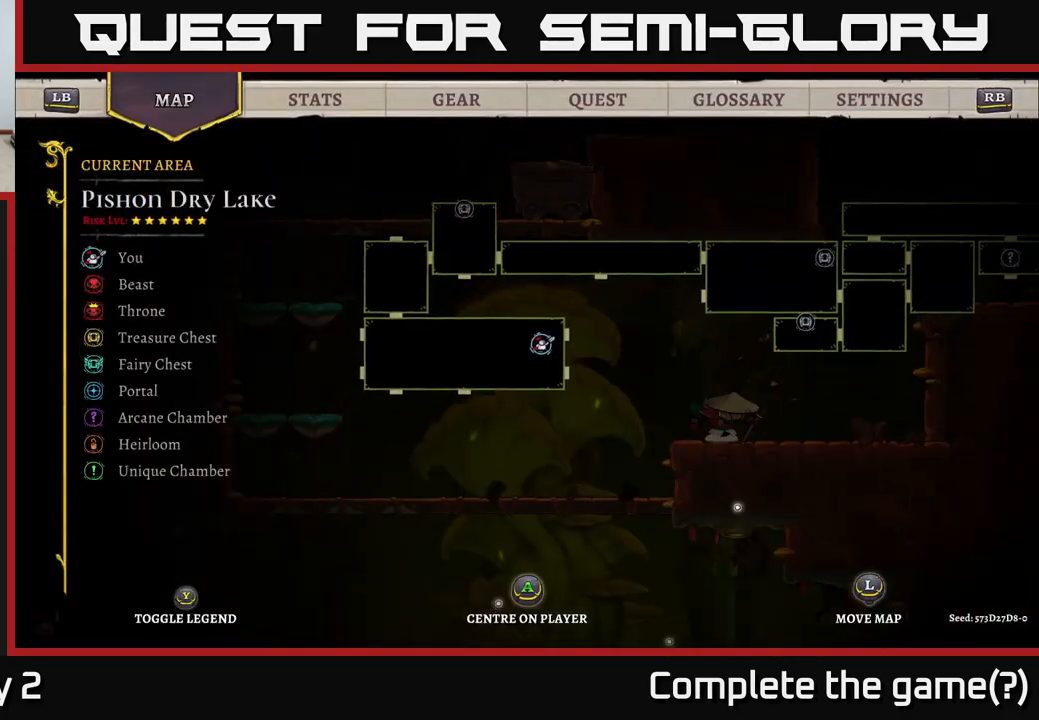
{"buttons": [], "left_stick": "down-right", "right_stick": "center", "events": [[450, "left_stick", "down-right"]]}
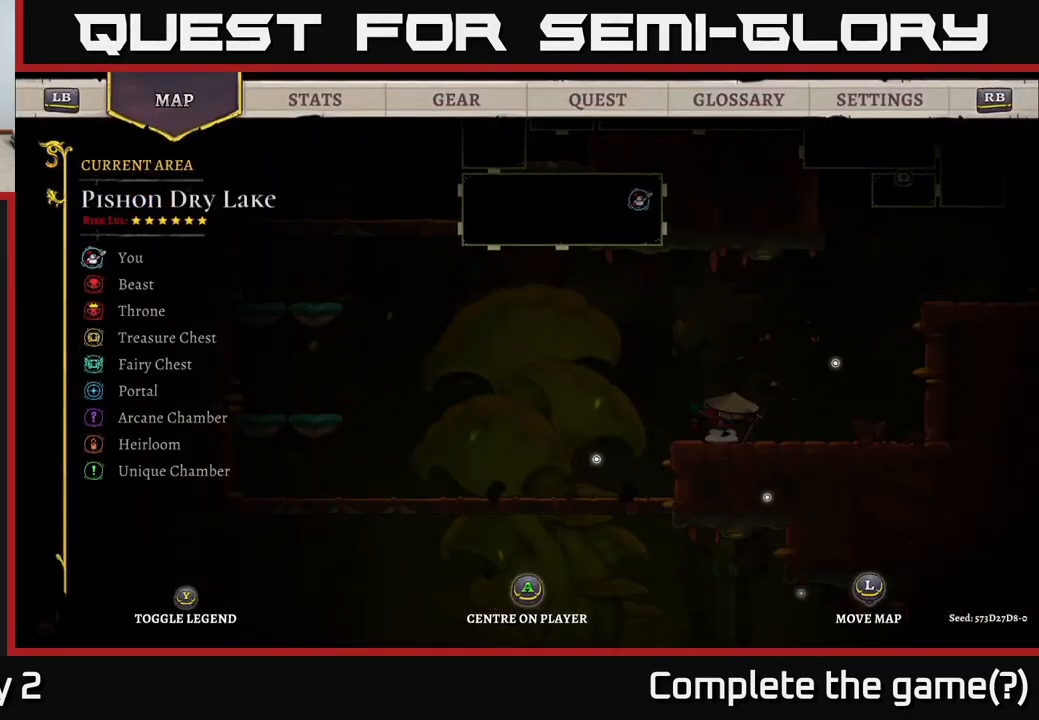
{"buttons": ["SELECT"], "left_stick": "center", "right_stick": "center", "events": [[83, "left_stick", "up-right"], [350, "left_stick", "center"], [500, "SELECT", "down"]]}
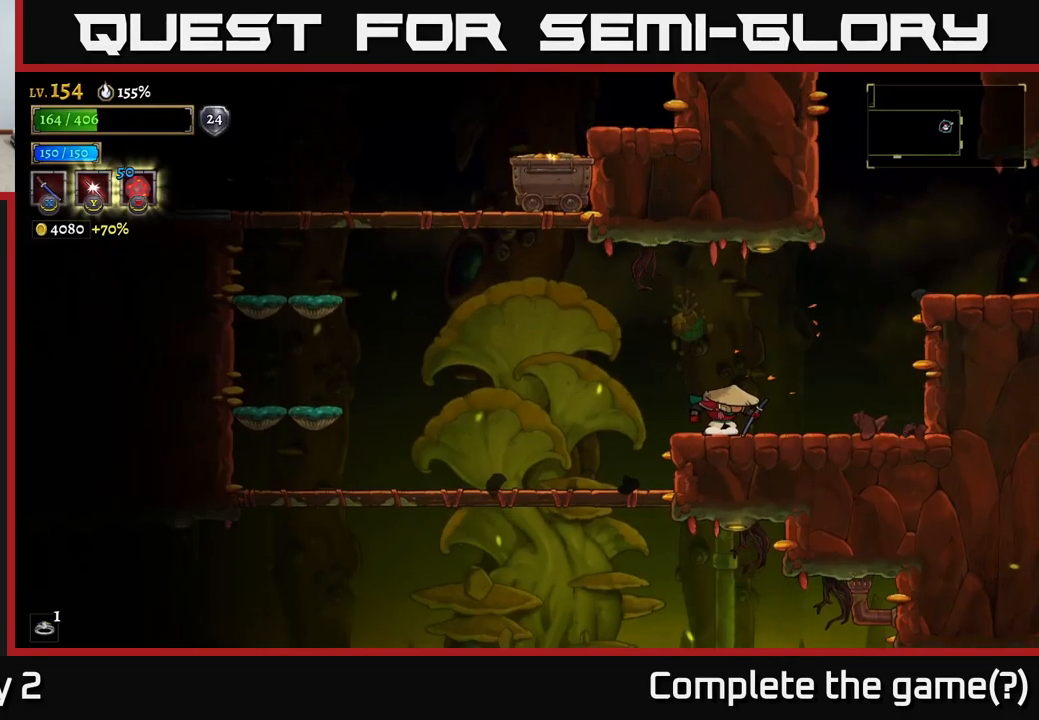
{"buttons": ["A"], "left_stick": "right", "right_stick": "center", "events": [[100, "SELECT", "up"], [233, "left_stick", "right"], [333, "A", "down"]]}
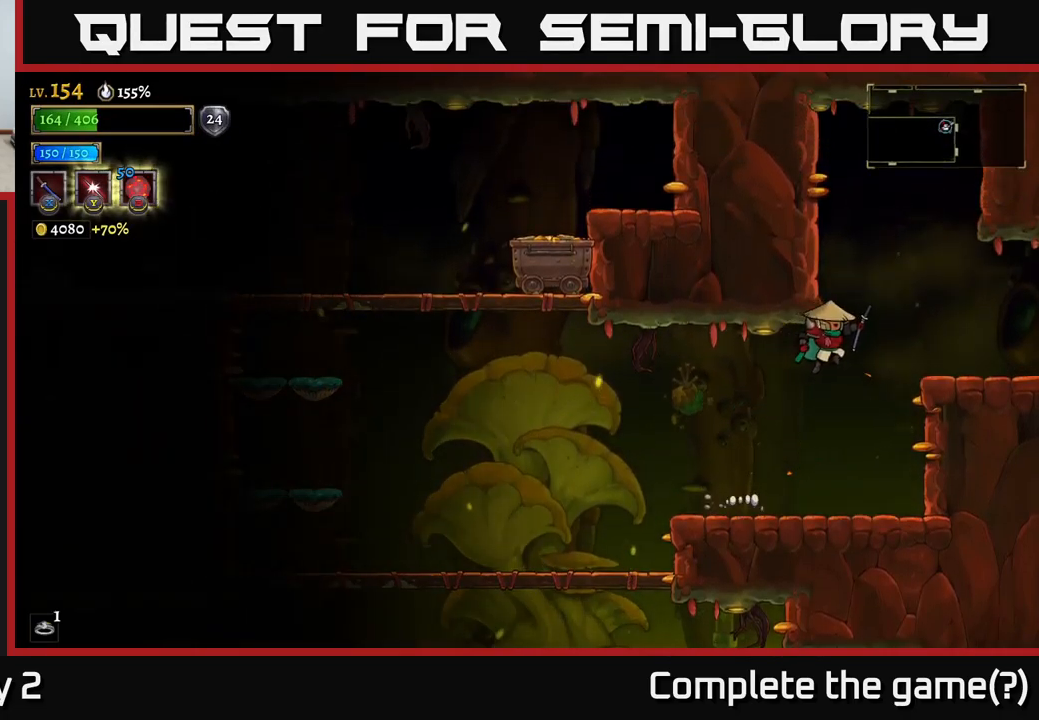
{"buttons": [], "left_stick": "center", "right_stick": "center", "events": [[67, "R2", "down"], [83, "A", "up"], [433, "left_stick", "center"], [483, "R2", "up"]]}
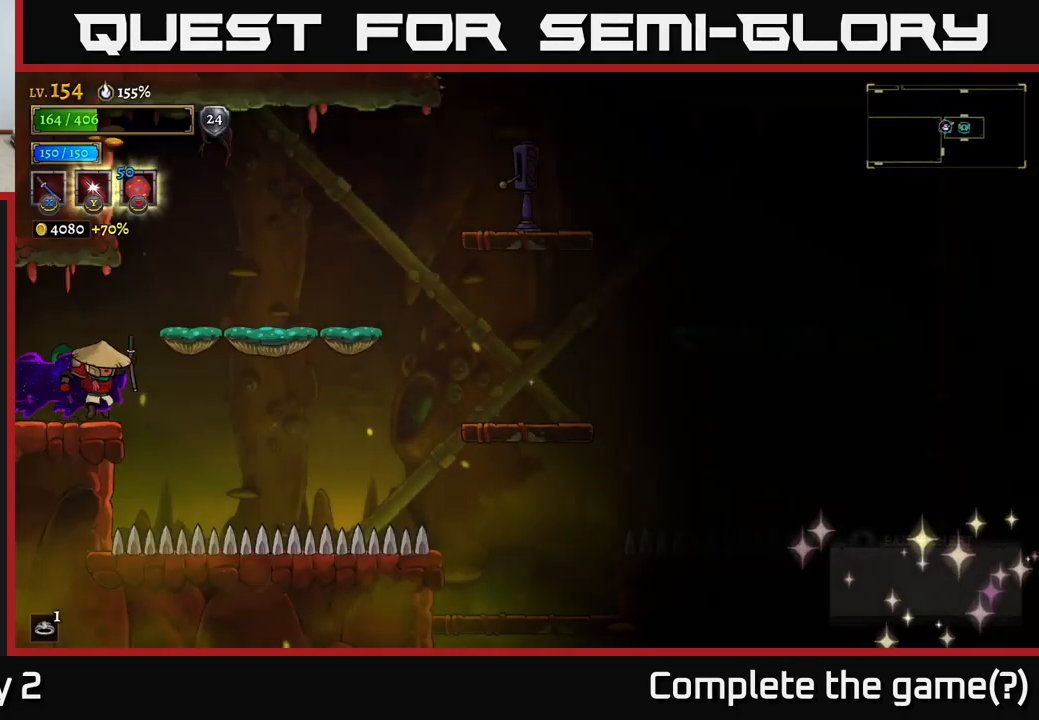
{"buttons": ["A"], "left_stick": "right", "right_stick": "center", "events": [[317, "left_stick", "right"], [350, "A", "down"]]}
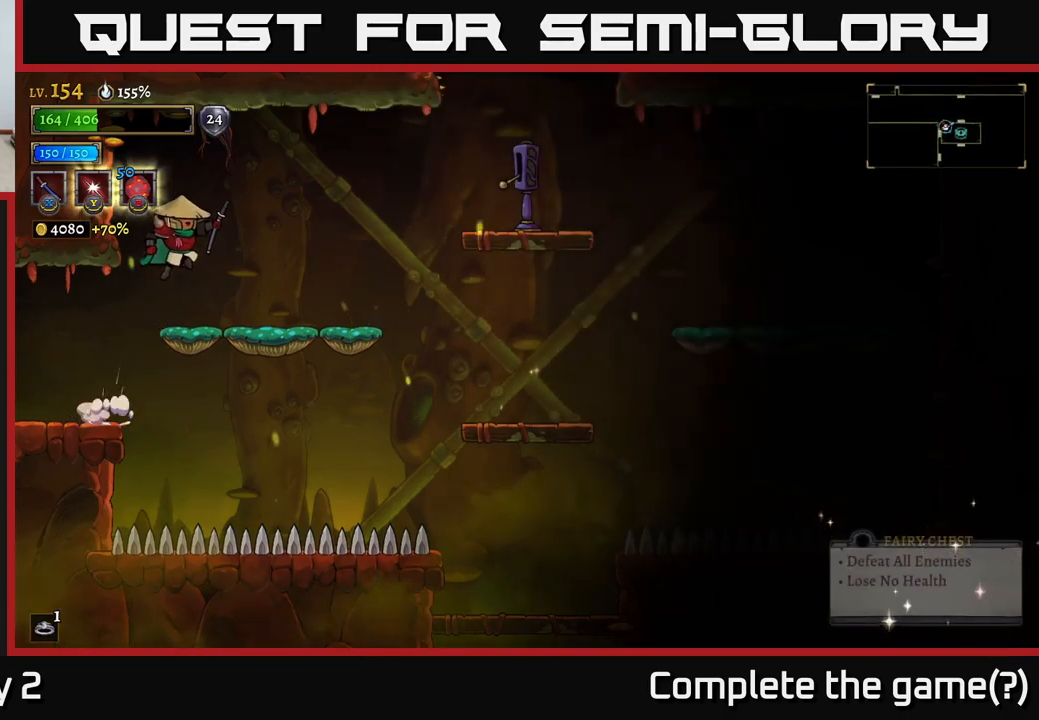
{"buttons": ["A"], "left_stick": "right", "right_stick": "center", "events": [[34, "A", "up"], [434, "A", "down"]]}
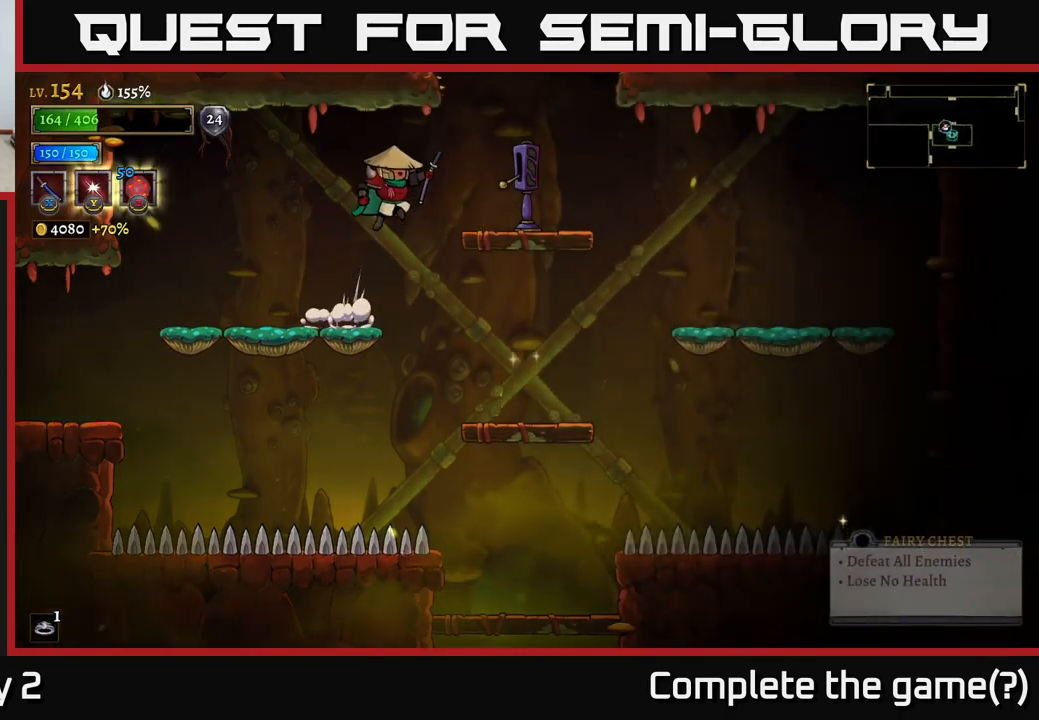
{"buttons": [], "left_stick": "center", "right_stick": "center", "events": [[67, "A", "up"], [334, "left_stick", "center"]]}
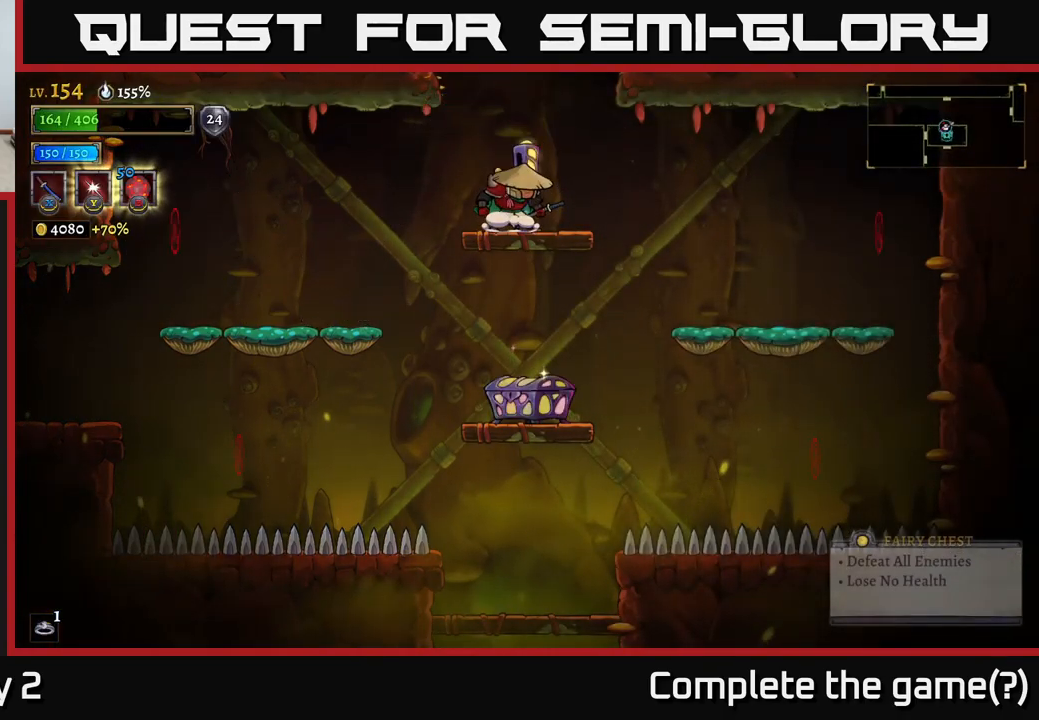
{"buttons": [], "left_stick": "left", "right_stick": "center", "events": [[17, "R1", "down"], [117, "R1", "up"], [334, "left_stick", "down"], [350, "A", "down"], [500, "A", "up"], [500, "left_stick", "left"]]}
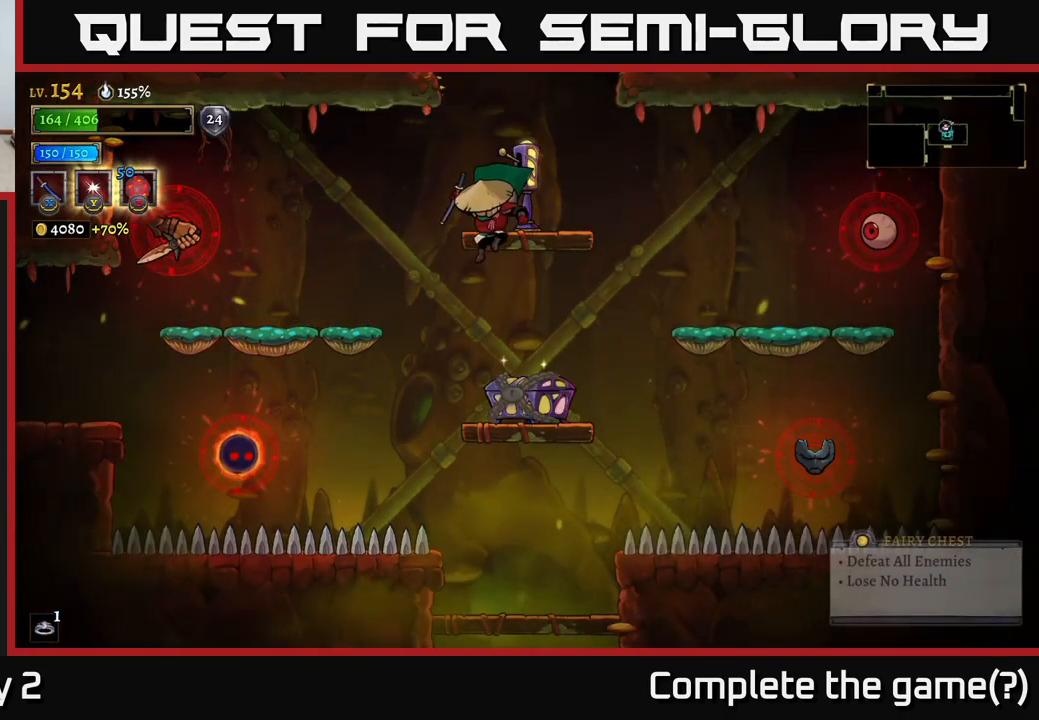
{"buttons": ["A", "X"], "left_stick": "left", "right_stick": "center", "events": [[200, "left_stick", "right"], [384, "left_stick", "left"], [417, "A", "down"], [500, "X", "down"]]}
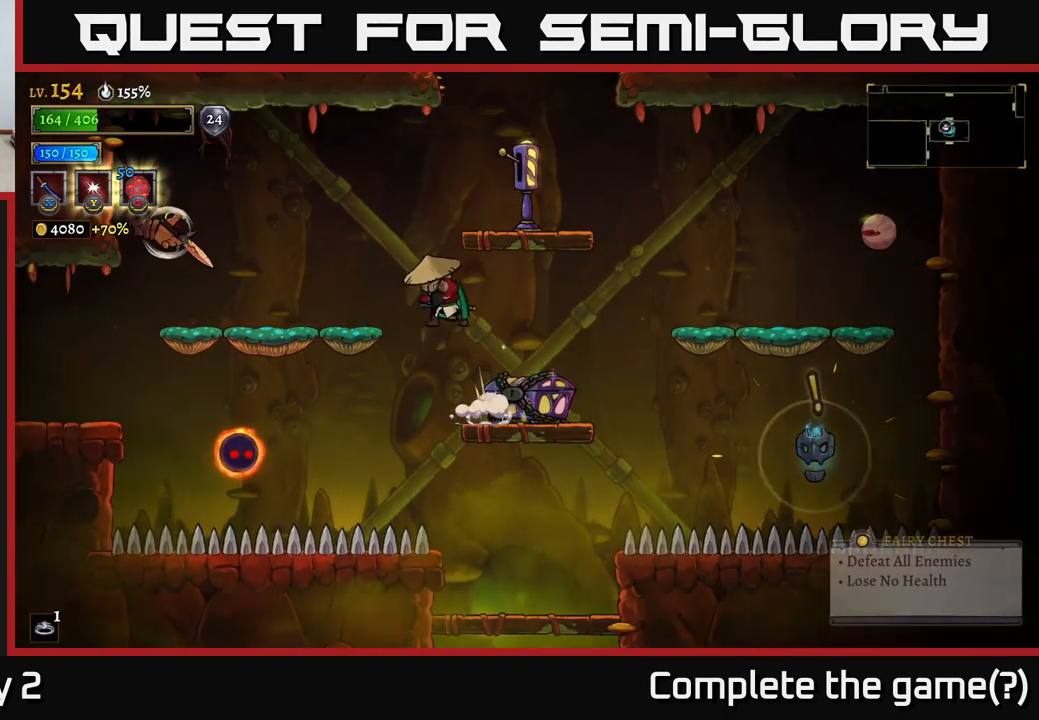
{"buttons": [], "left_stick": "left", "right_stick": "center", "events": [[67, "left_stick", "center"], [217, "X", "up"], [367, "left_stick", "left"], [500, "A", "up"]]}
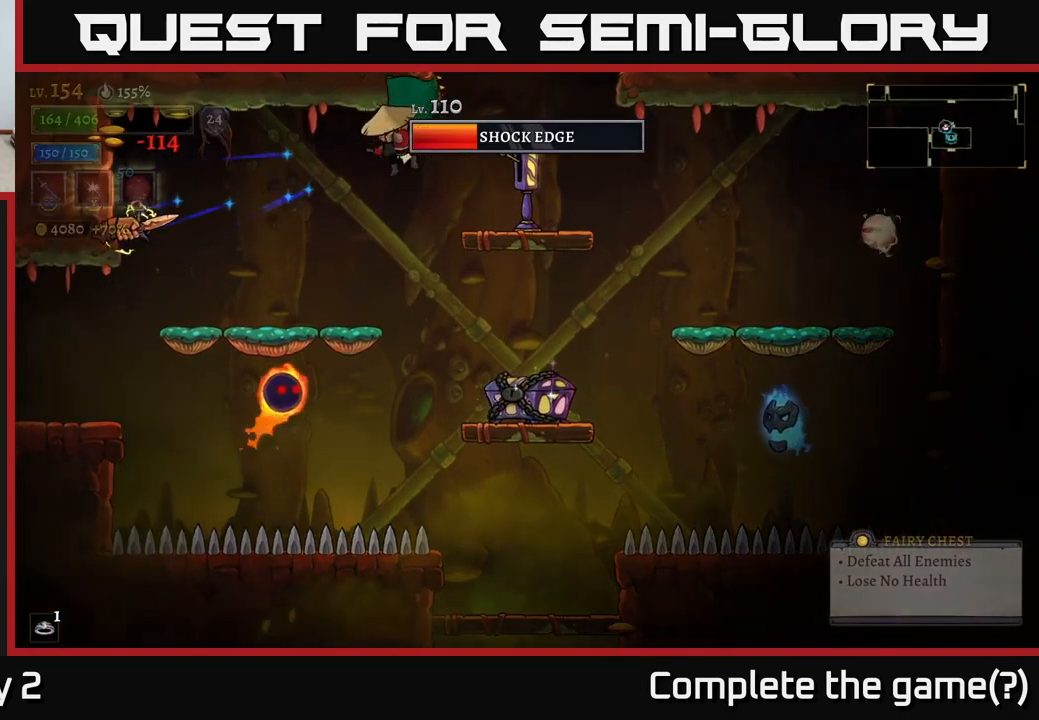
{"buttons": [], "left_stick": "right", "right_stick": "center", "events": [[34, "left_stick", "center"], [117, "left_stick", "left"], [150, "X", "down"], [250, "left_stick", "right"], [350, "X", "up"]]}
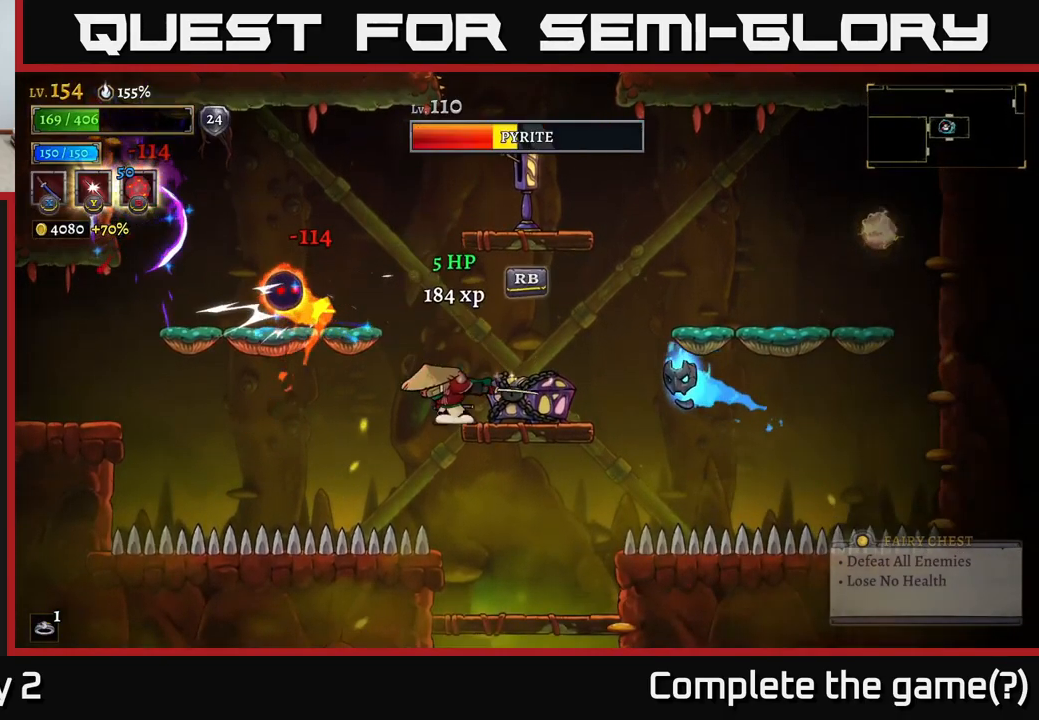
{"buttons": ["X"], "left_stick": "center", "right_stick": "center", "events": [[267, "left_stick", "center"], [334, "X", "down"]]}
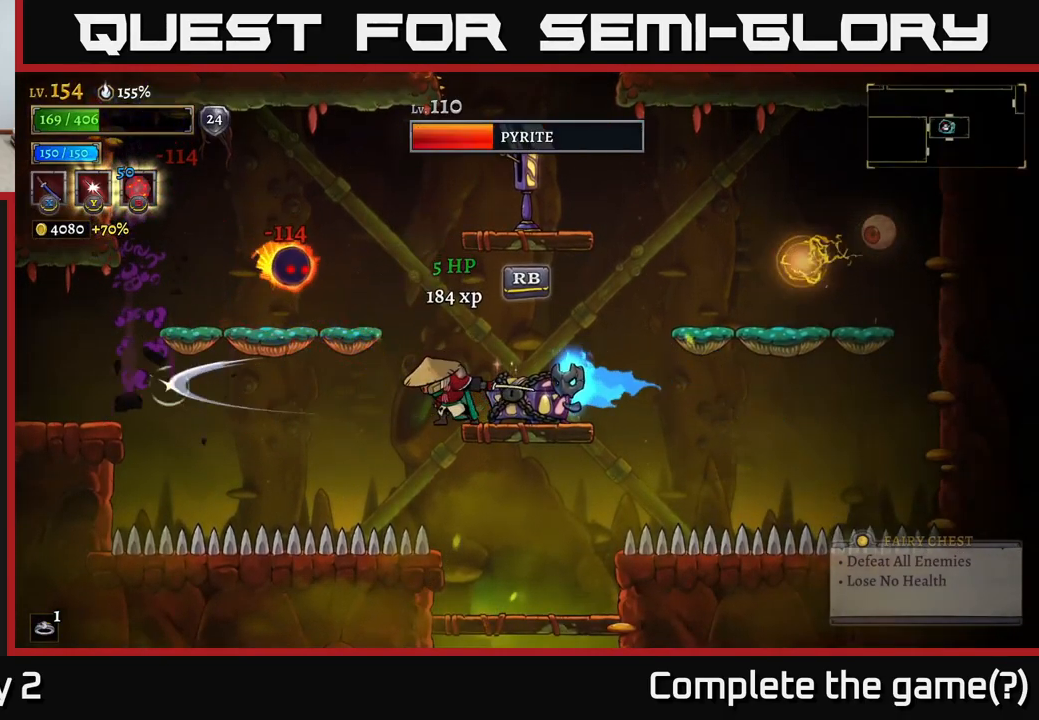
{"buttons": ["L2"], "left_stick": "left", "right_stick": "center", "events": [[17, "X", "up"], [134, "left_stick", "left"], [250, "left_stick", "center"], [350, "left_stick", "left"], [384, "L2", "down"]]}
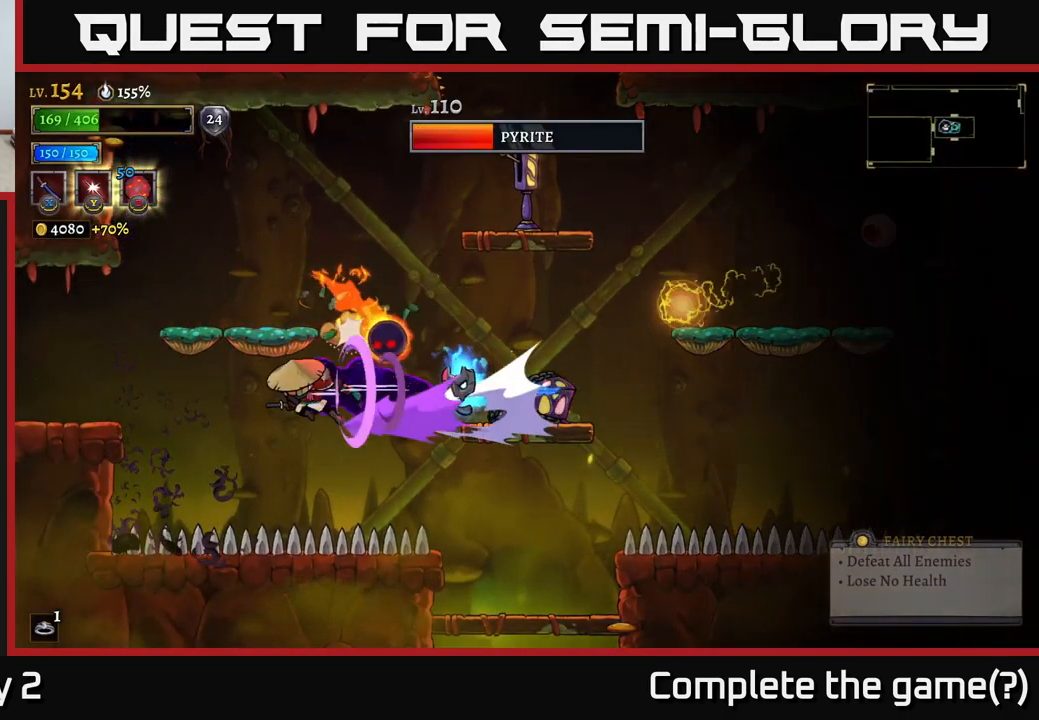
{"buttons": ["A"], "left_stick": "left", "right_stick": "center", "events": [[117, "L2", "up"], [400, "A", "down"]]}
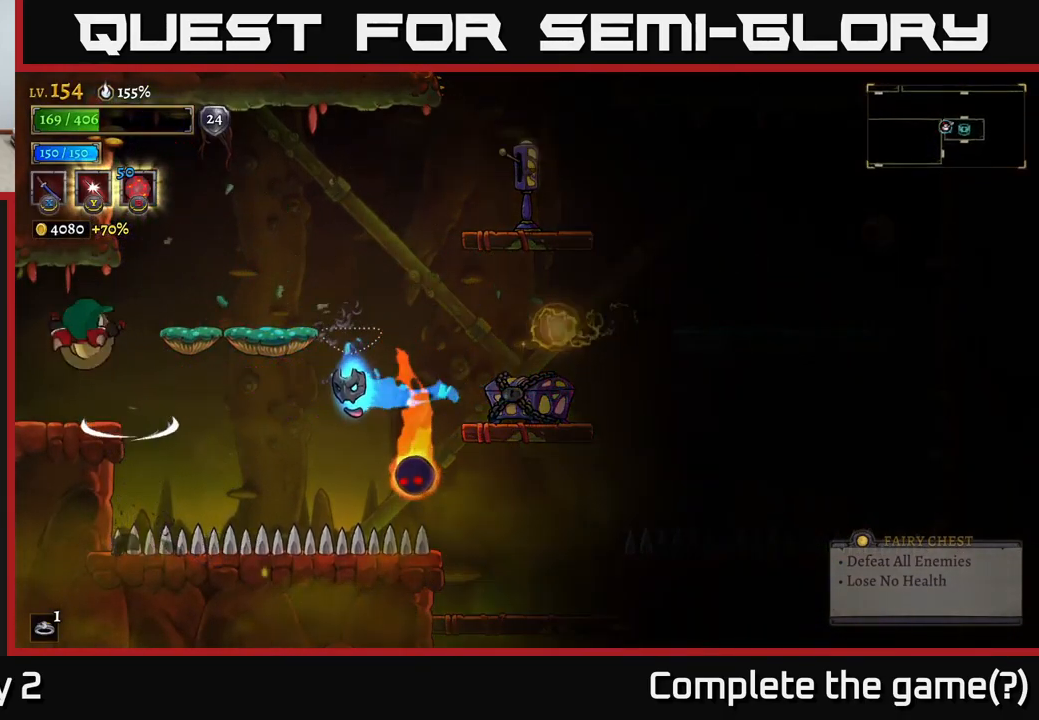
{"buttons": [], "left_stick": "center", "right_stick": "center", "events": [[84, "A", "up"], [200, "left_stick", "right"], [250, "X", "down"], [384, "left_stick", "center"], [417, "X", "up"]]}
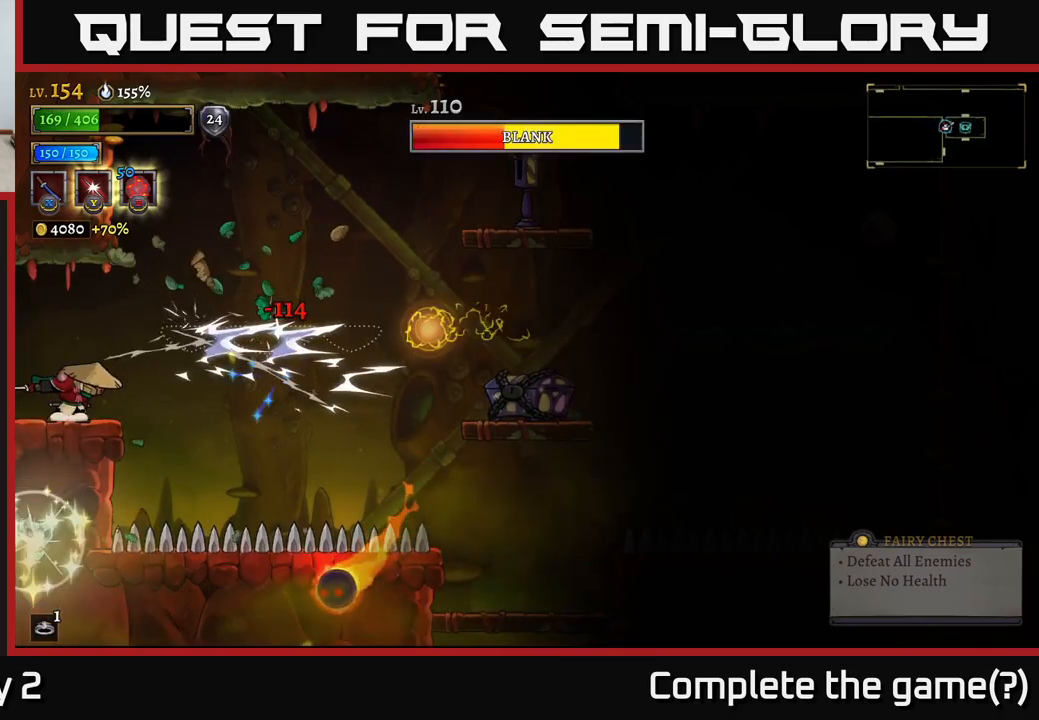
{"buttons": ["A"], "left_stick": "right", "right_stick": "center", "events": [[333, "left_stick", "right"], [417, "A", "down"]]}
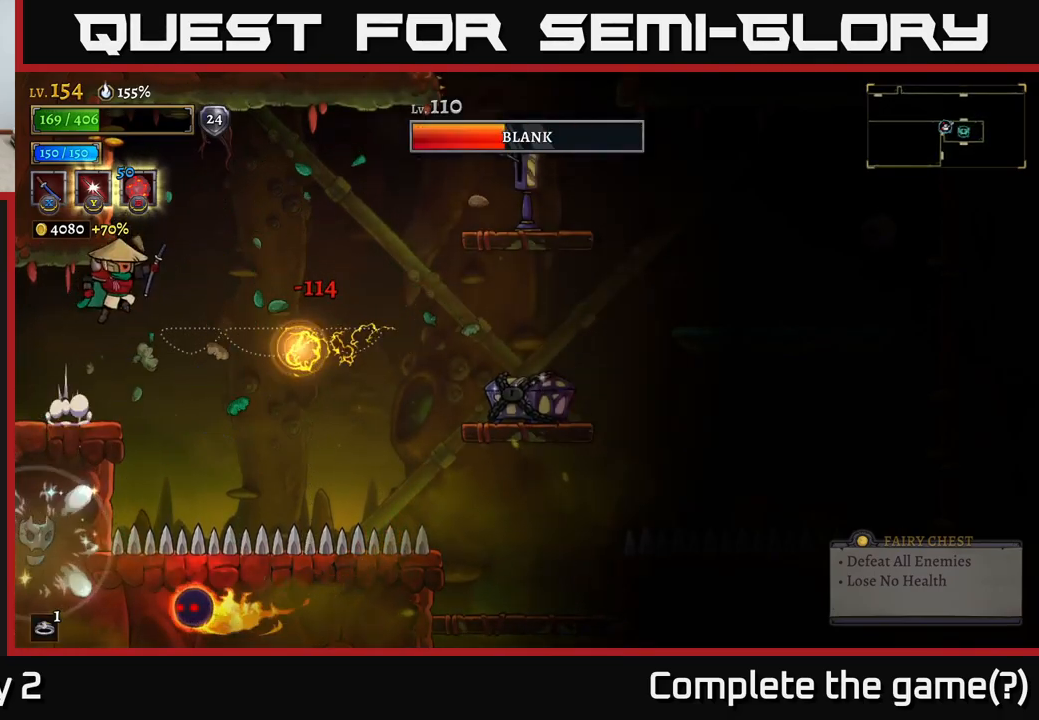
{"buttons": ["A"], "left_stick": "up-right", "right_stick": "center", "events": [[250, "R2", "down"], [350, "left_stick", "up-right"], [417, "R2", "up"]]}
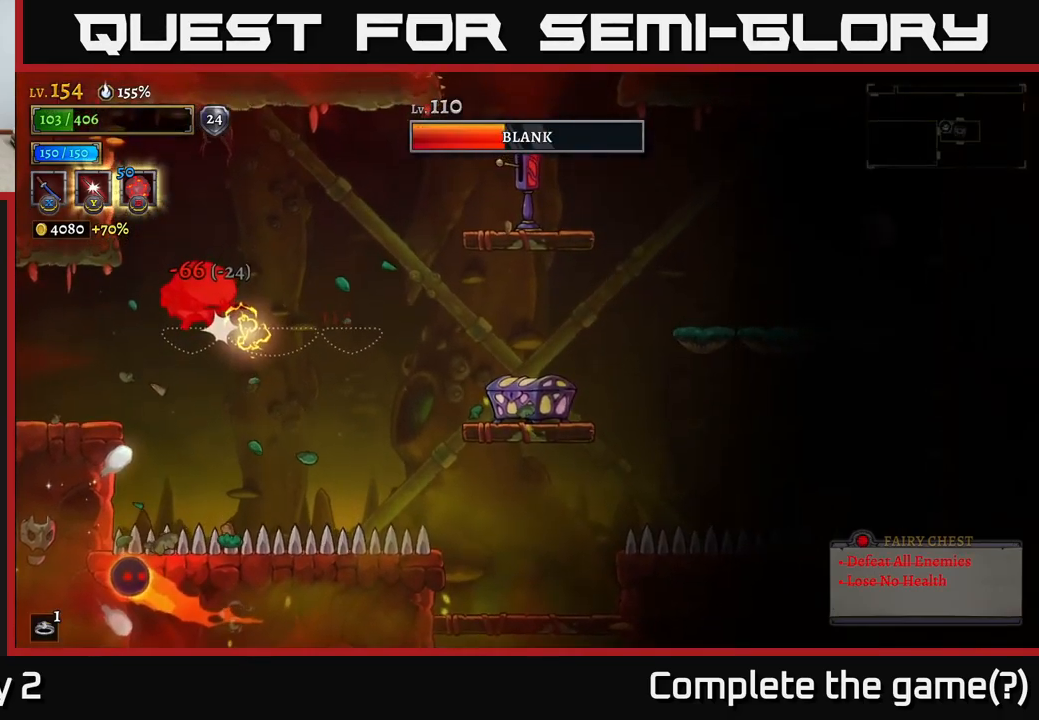
{"buttons": ["A"], "left_stick": "right", "right_stick": "center", "events": [[33, "A", "up"], [150, "A", "down"], [150, "R2", "down"], [167, "R2", "up"], [217, "left_stick", "right"], [250, "A", "up"], [317, "A", "down"], [450, "A", "up"], [483, "A", "down"]]}
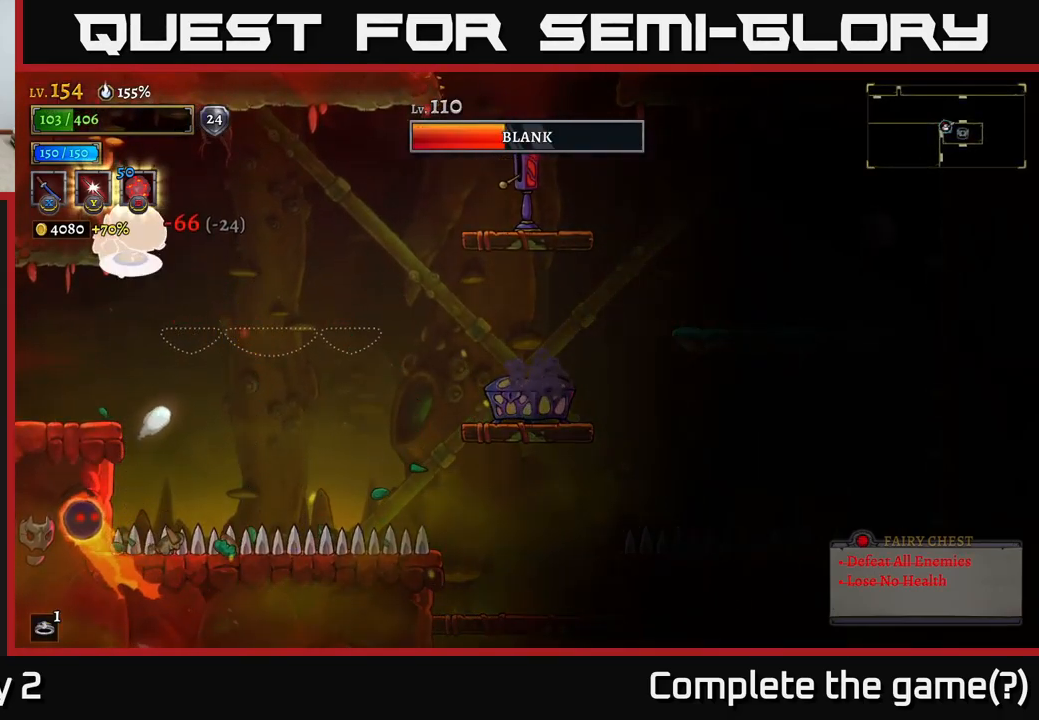
{"buttons": ["R2"], "left_stick": "right", "right_stick": "center", "events": [[17, "R2", "down"], [83, "A", "up"]]}
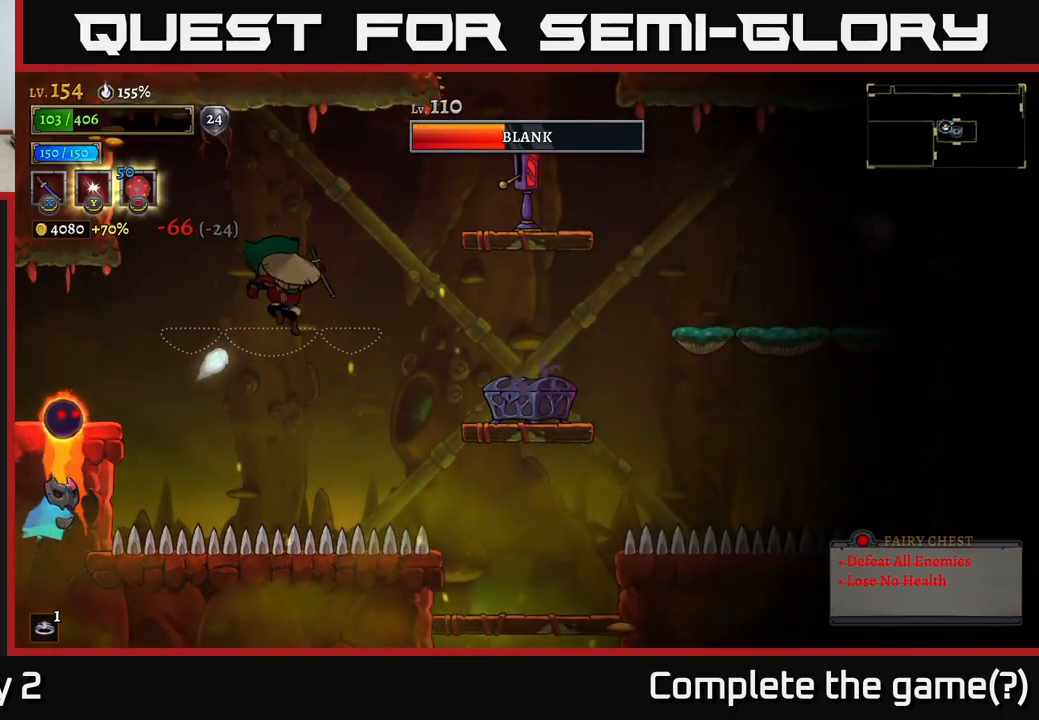
{"buttons": [], "left_stick": "right", "right_stick": "center", "events": [[183, "R2", "up"], [267, "A", "down"], [467, "A", "up"]]}
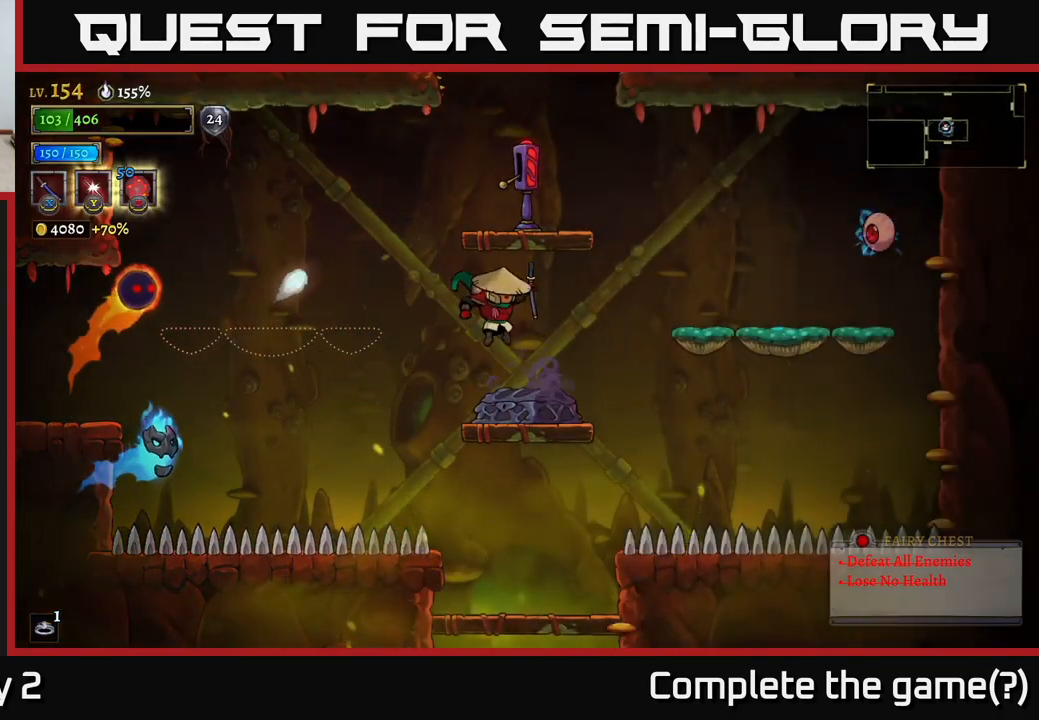
{"buttons": ["A", "X"], "left_stick": "right", "right_stick": "center", "events": [[167, "left_stick", "left"], [250, "left_stick", "center"], [300, "left_stick", "right"], [367, "A", "down"], [450, "X", "down"]]}
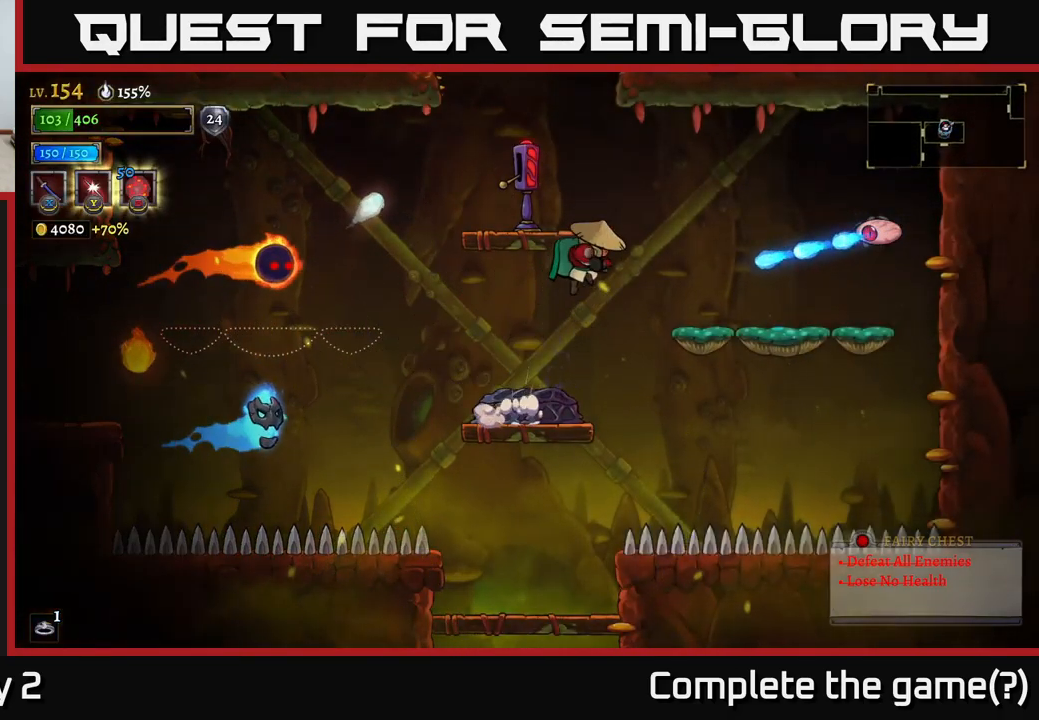
{"buttons": [], "left_stick": "right", "right_stick": "center", "events": [[350, "X", "up"], [467, "A", "up"]]}
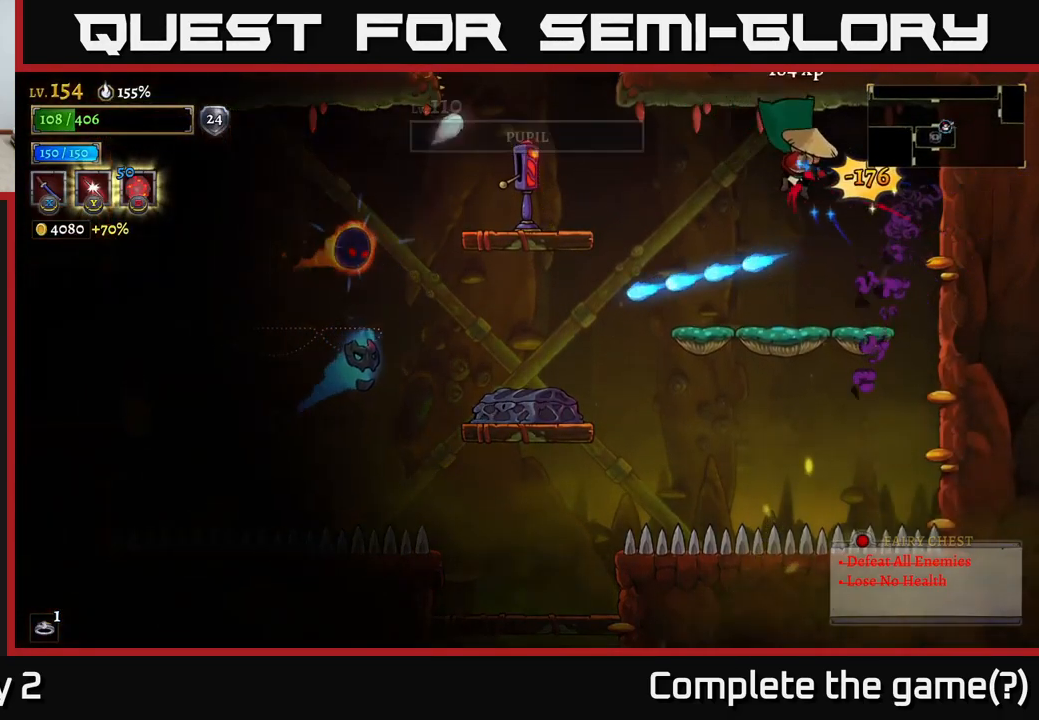
{"buttons": [], "left_stick": "left", "right_stick": "center", "events": [[283, "left_stick", "left"], [350, "A", "down"], [400, "A", "up"]]}
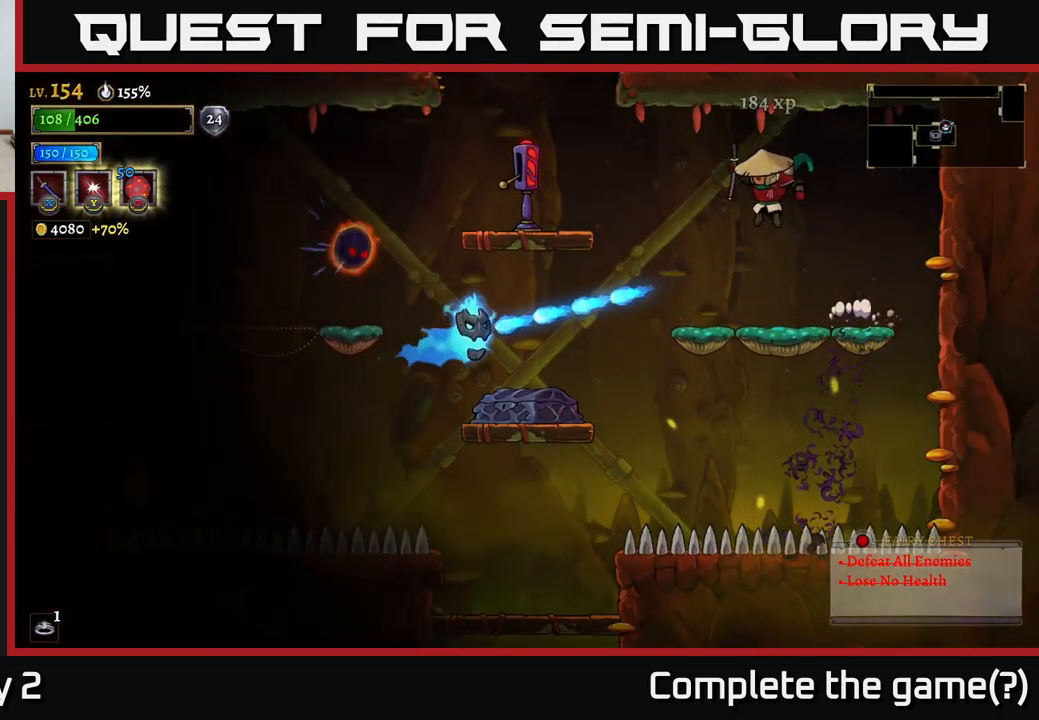
{"buttons": [], "left_stick": "center", "right_stick": "center", "events": [[150, "X", "down"], [333, "left_stick", "center"], [350, "X", "up"]]}
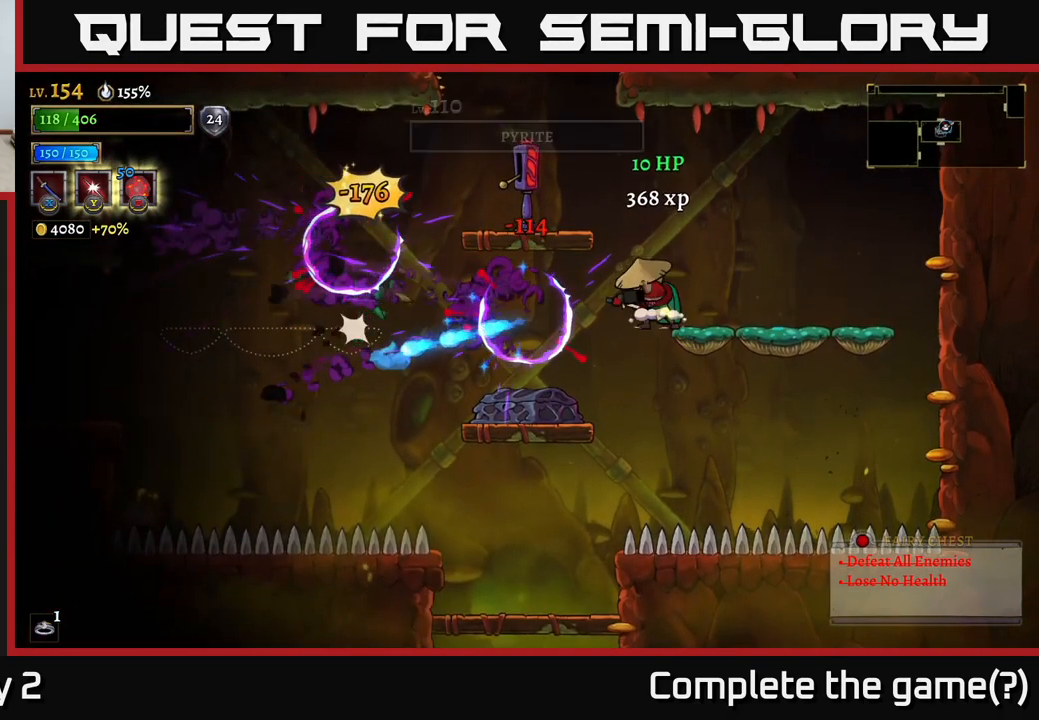
{"buttons": [], "left_stick": "left", "right_stick": "center", "events": [[350, "left_stick", "left"]]}
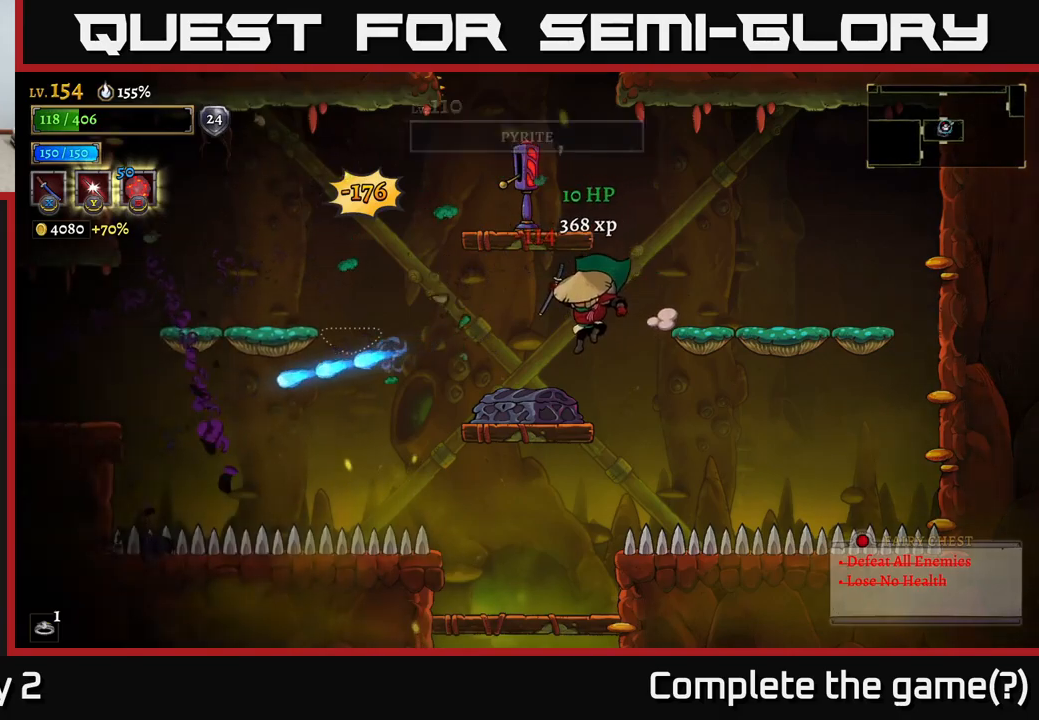
{"buttons": ["A"], "left_stick": "center", "right_stick": "center", "events": [[167, "left_stick", "center"], [350, "A", "down"]]}
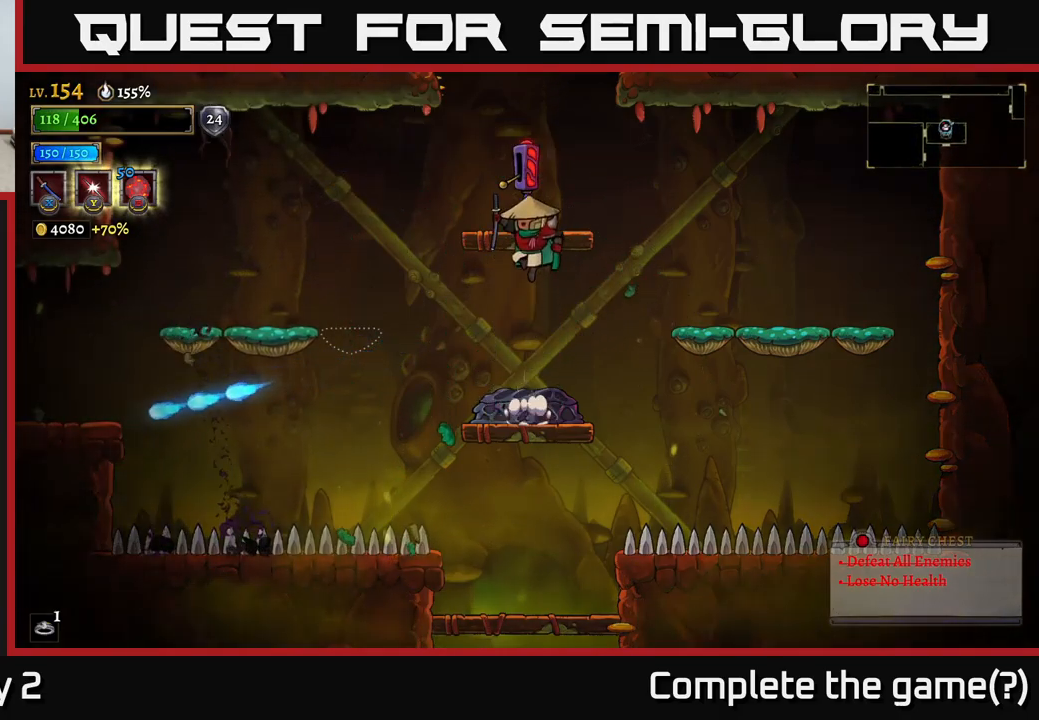
{"buttons": ["A"], "left_stick": "center", "right_stick": "center", "events": [[183, "A", "up"], [500, "A", "down"]]}
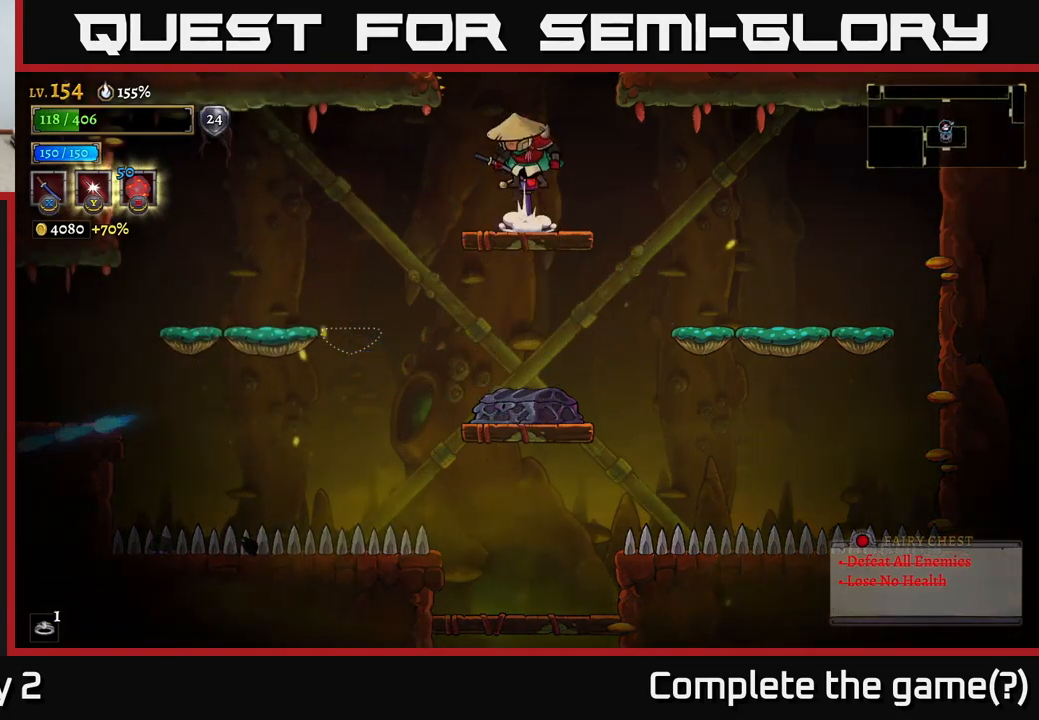
{"buttons": [], "left_stick": "center", "right_stick": "center", "events": [[367, "A", "up"]]}